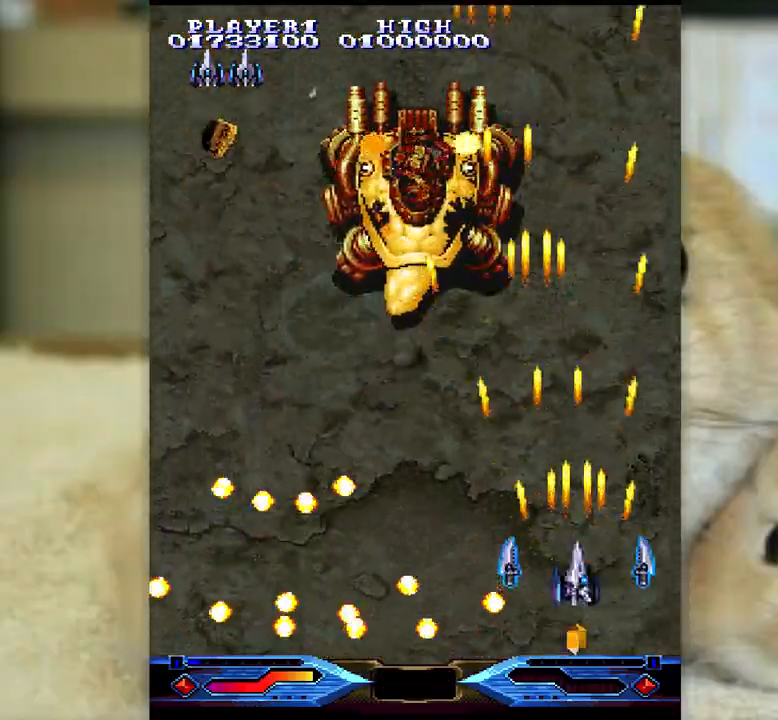
Gameplay with keyboard; each line is a JSON object with the keys held at the frame after it. "events" lists presses ("down") and releases ("up") of "a", "c", "ctrl", "d", "f", "j", "k", "l", "s", "semicolon", "shift", "space", "v", "w", "x" and "z" between this image and that frame as [ms after this image, input, new state], when the widget could be followed in between. No other keys are recorded. Mouse input is not recorded.
{"keys": ["shift"], "events": [[150, "l", "up"], [267, "shift", "down"], [300, "ctrl", "up"], [300, "j", "up"], [317, "semicolon", "down"], [400, "semicolon", "up"]]}
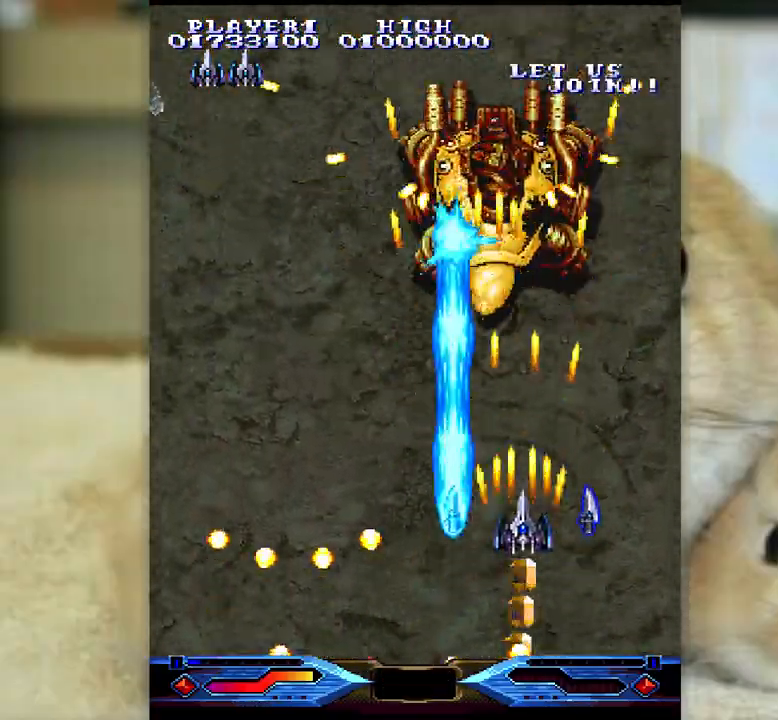
{"keys": ["shift"], "events": [[83, "k", "down"], [150, "k", "up"], [300, "j", "down"], [300, "k", "down"], [350, "j", "up"], [367, "k", "up"]]}
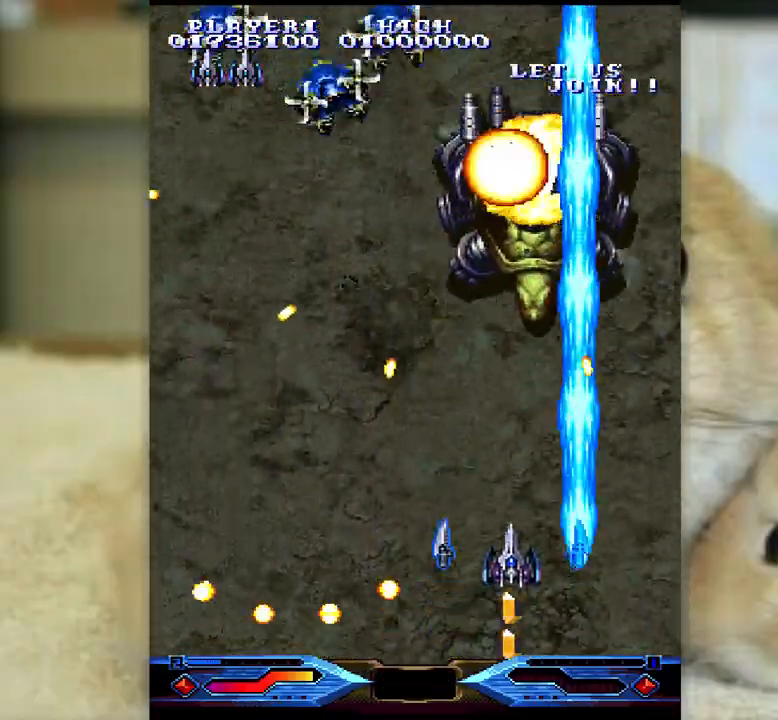
{"keys": ["ctrl", "j", "l"], "events": [[217, "z", "down"], [367, "shift", "up"], [367, "z", "up"], [433, "j", "down"], [450, "l", "down"], [467, "ctrl", "down"]]}
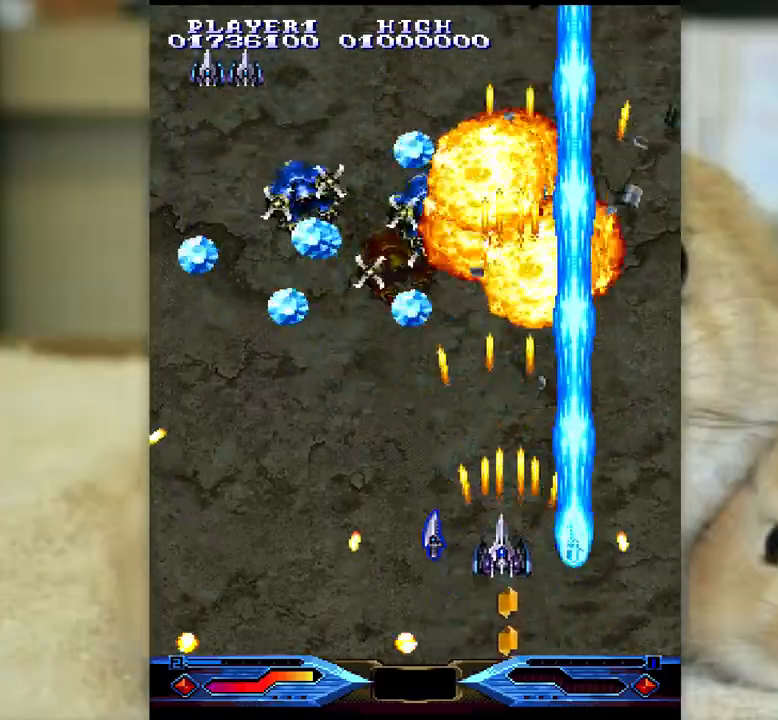
{"keys": [], "events": [[17, "l", "up"], [50, "j", "up"], [117, "j", "down"], [233, "j", "up"], [433, "ctrl", "up"]]}
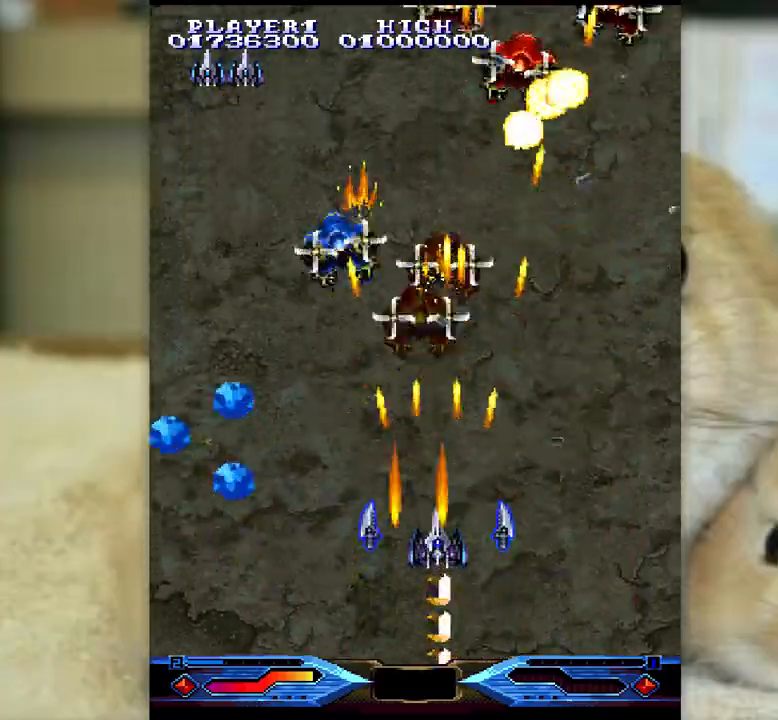
{"keys": ["j"], "events": [[150, "semicolon", "down"], [167, "semicolon", "up"], [483, "j", "down"]]}
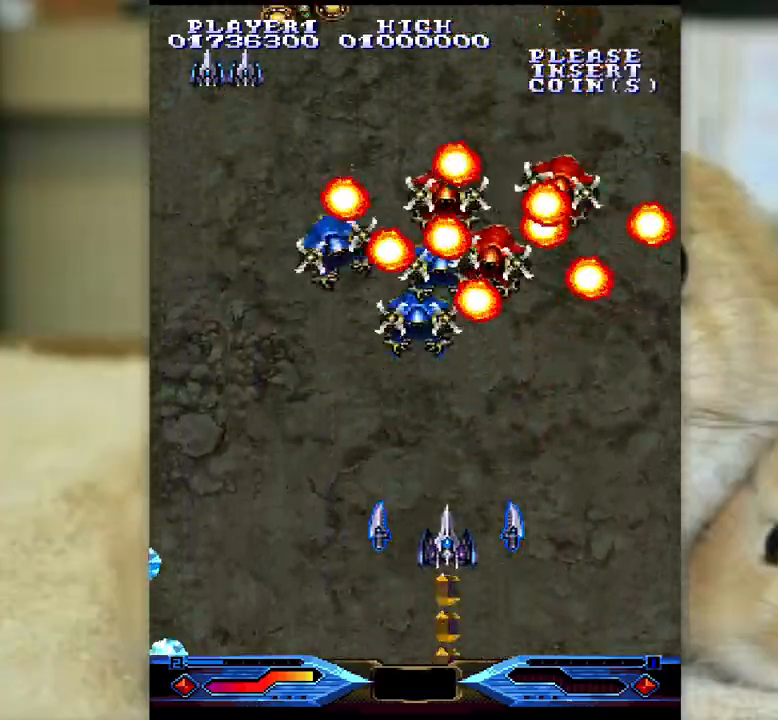
{"keys": ["j"], "events": [[50, "j", "up"], [183, "k", "down"], [217, "j", "down"], [233, "k", "up"], [267, "j", "up"], [350, "j", "down"], [450, "j", "up"], [500, "j", "down"]]}
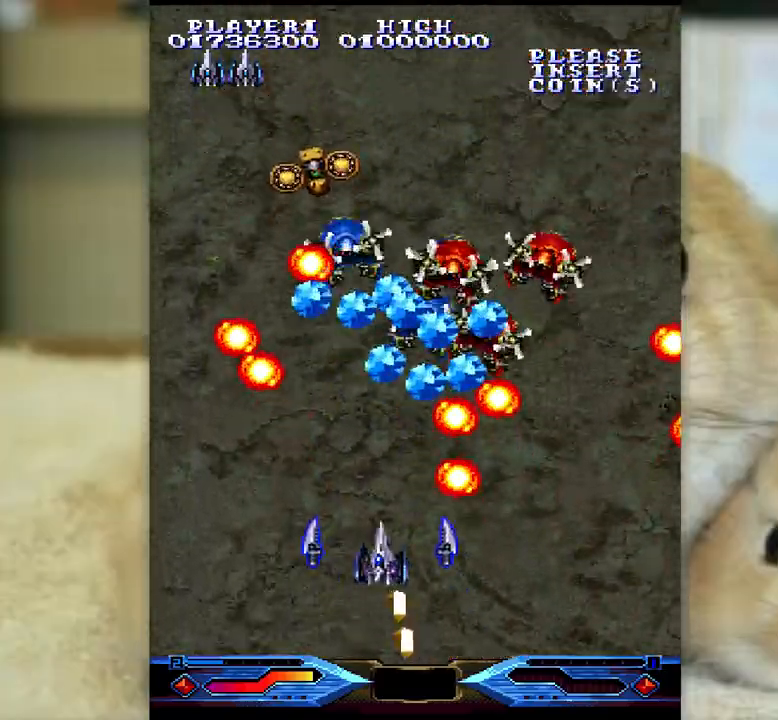
{"keys": ["semicolon"], "events": [[50, "j", "up"], [83, "l", "down"], [117, "l", "up"], [233, "l", "down"], [267, "l", "up"], [383, "l", "down"], [433, "semicolon", "down"], [483, "l", "up"]]}
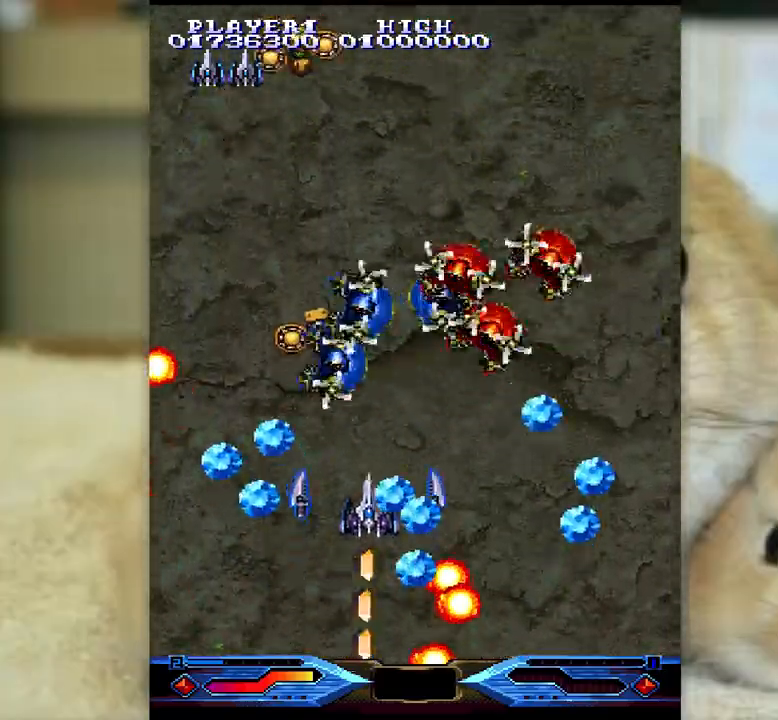
{"keys": ["ctrl"], "events": [[50, "k", "down"], [283, "ctrl", "down"], [283, "k", "up"], [417, "semicolon", "up"], [433, "k", "down"], [450, "semicolon", "down"], [500, "k", "up"], [500, "semicolon", "up"]]}
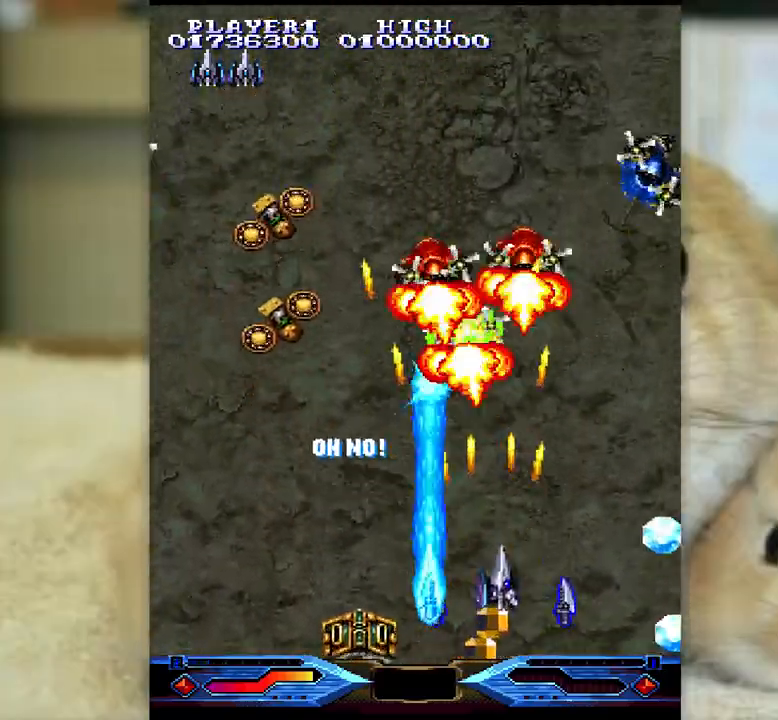
{"keys": ["ctrl", "j", "k"], "events": [[217, "k", "down"], [267, "k", "up"], [317, "j", "down"], [350, "k", "down"], [417, "j", "up"], [483, "j", "down"]]}
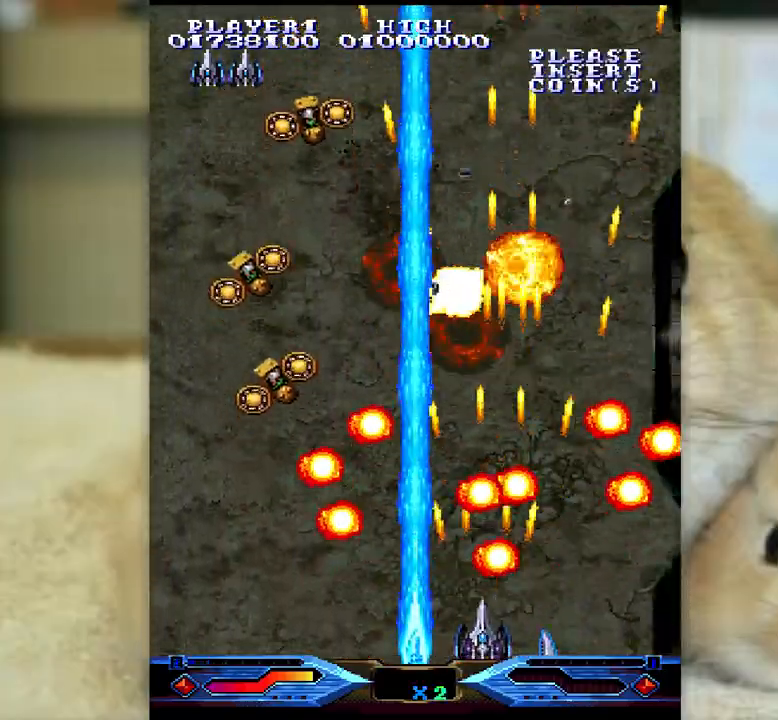
{"keys": ["ctrl", "l"], "events": [[17, "k", "up"], [250, "j", "up"], [350, "l", "down"]]}
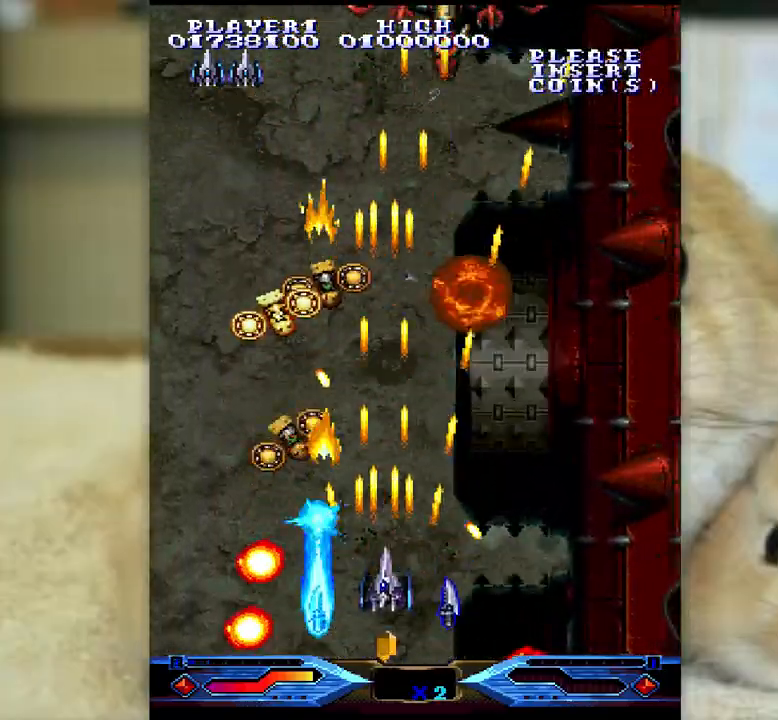
{"keys": ["ctrl"], "events": [[33, "semicolon", "down"], [150, "l", "up"], [283, "l", "down"], [333, "semicolon", "up"], [483, "l", "up"]]}
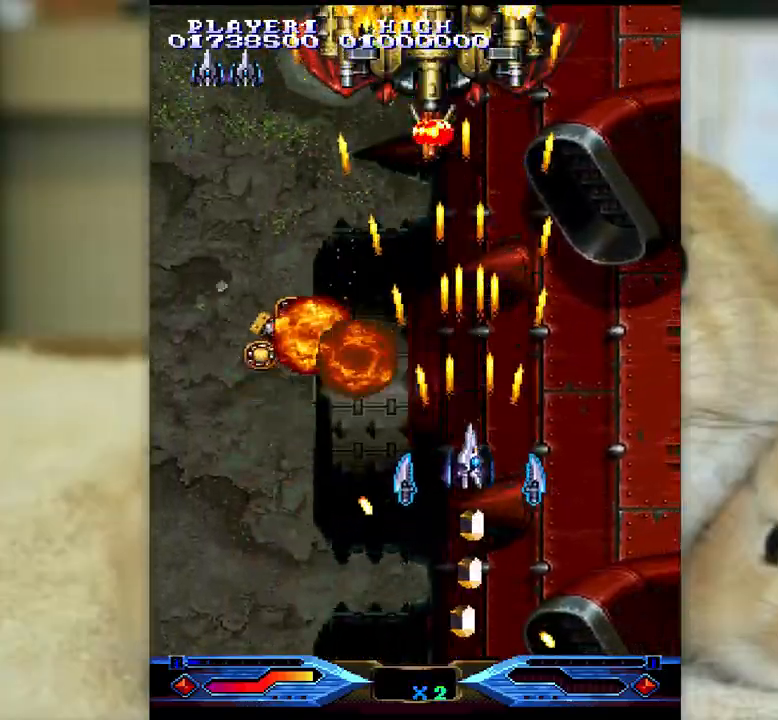
{"keys": ["ctrl", "k"], "events": [[133, "k", "down"], [217, "k", "up"], [333, "j", "down"], [350, "k", "down"], [433, "j", "up"]]}
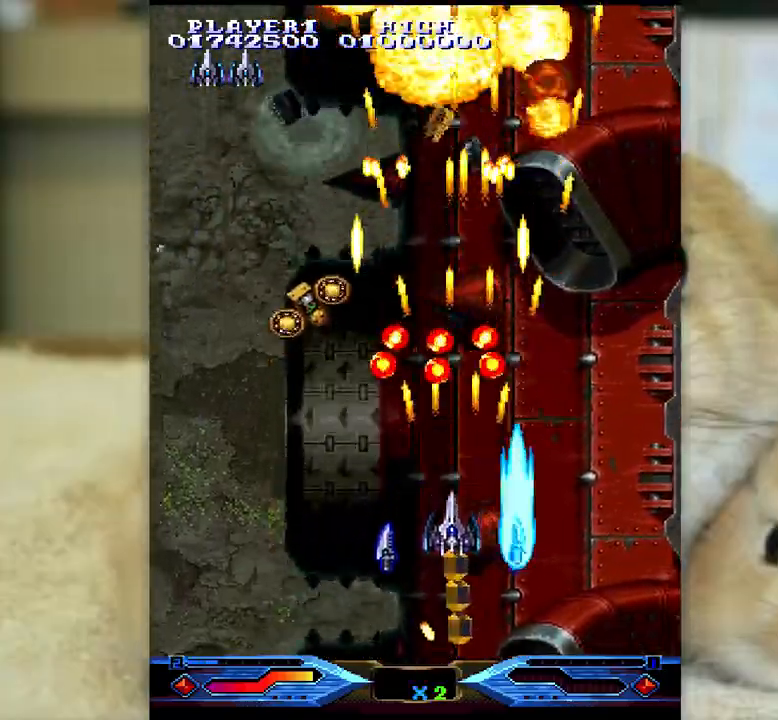
{"keys": ["j", "l", "shift"], "events": [[33, "j", "down"], [33, "shift", "down"], [100, "ctrl", "up"], [133, "k", "up"], [150, "k", "down"], [300, "k", "up"], [483, "l", "down"]]}
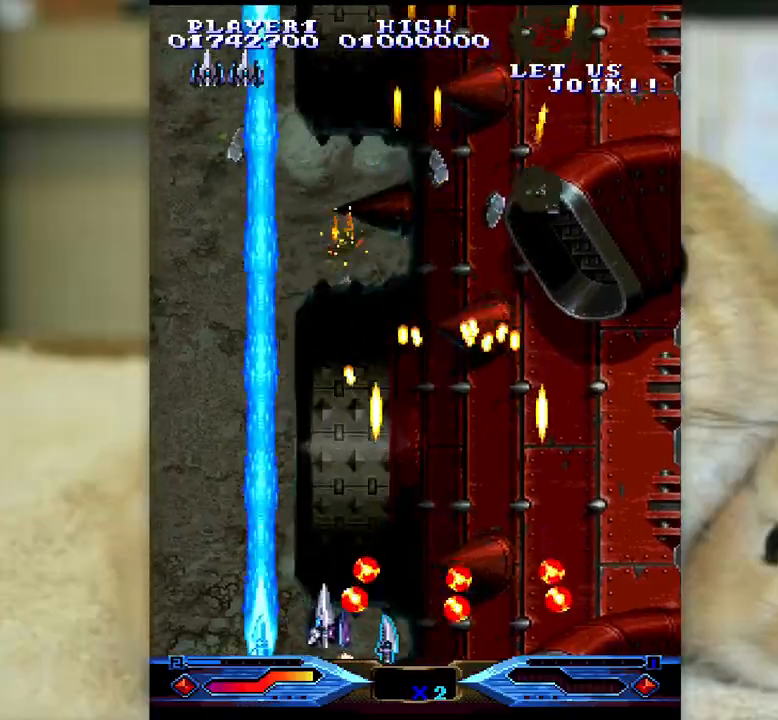
{"keys": ["semicolon", "shift"], "events": [[217, "semicolon", "down"], [233, "j", "up"], [283, "l", "up"], [333, "semicolon", "up"], [383, "l", "down"], [467, "semicolon", "down"], [500, "l", "up"]]}
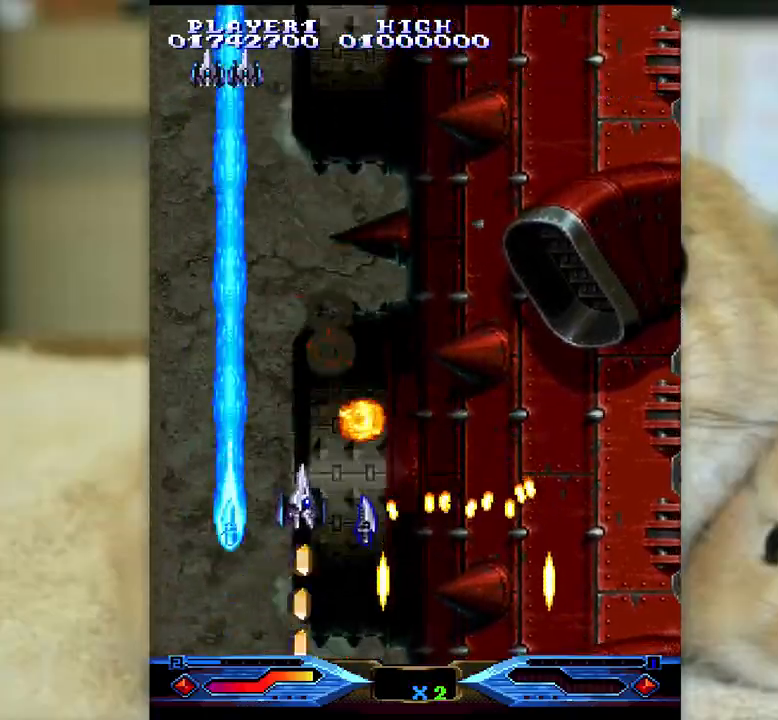
{"keys": ["shift"], "events": [[83, "k", "down"], [83, "semicolon", "up"], [133, "k", "up"]]}
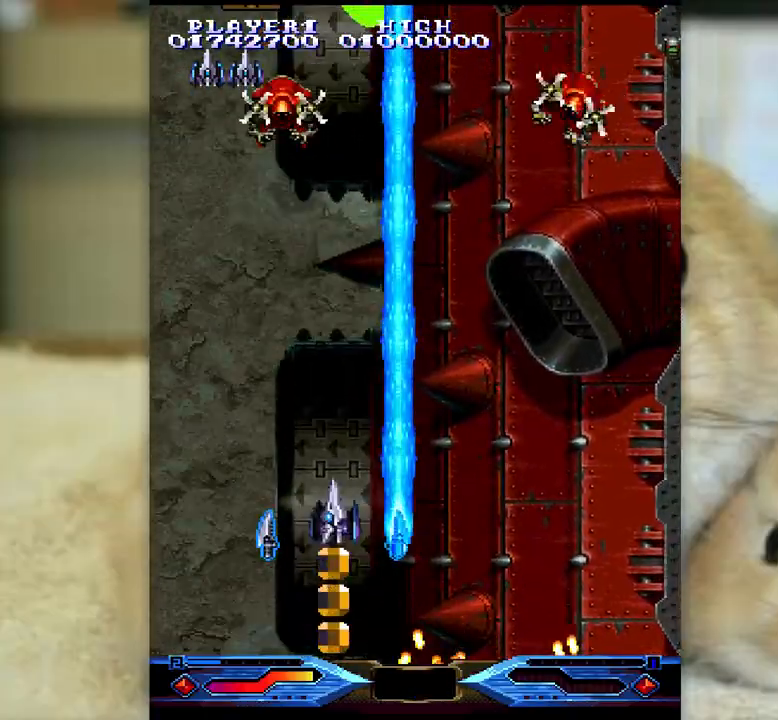
{"keys": ["ctrl", "k", "semicolon"], "events": [[33, "z", "down"], [167, "shift", "up"], [167, "z", "up"], [217, "ctrl", "down"], [300, "semicolon", "down"], [350, "k", "down"], [417, "k", "up"], [500, "k", "down"]]}
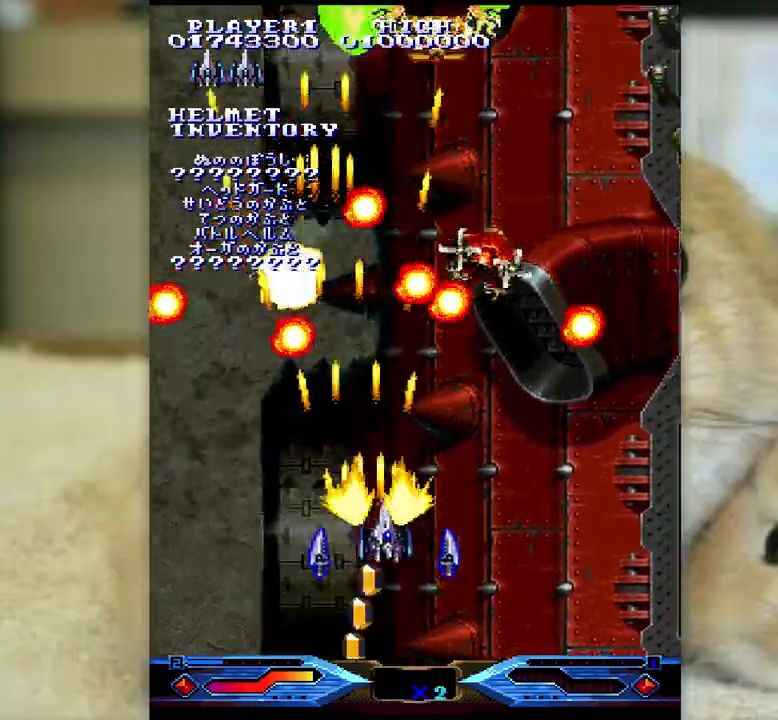
{"keys": ["ctrl"], "events": [[33, "semicolon", "up"], [83, "k", "up"], [217, "k", "down"], [250, "k", "up"], [367, "semicolon", "down"], [433, "semicolon", "up"]]}
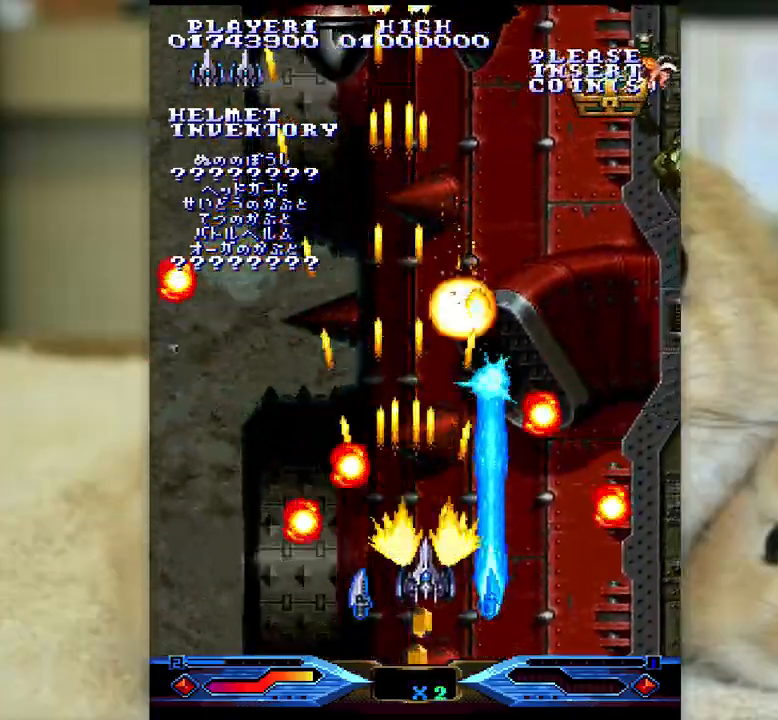
{"keys": ["ctrl", "j", "k", "shift"], "events": [[17, "l", "down"], [100, "l", "up"], [217, "l", "down"], [300, "l", "up"], [450, "j", "down"], [450, "k", "down"], [450, "shift", "down"]]}
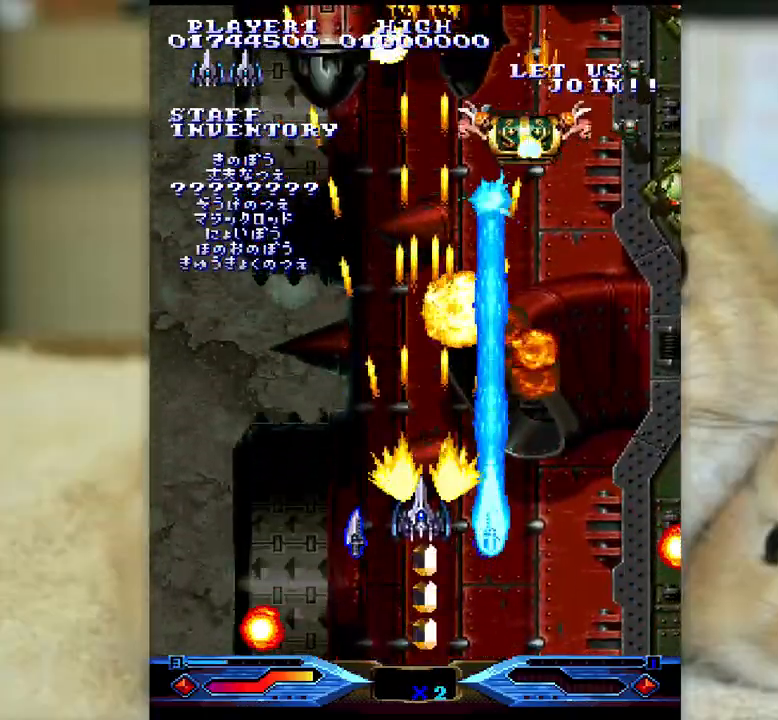
{"keys": ["ctrl"], "events": [[17, "j", "up"], [17, "k", "up"], [33, "shift", "up"], [183, "k", "down"], [250, "k", "up"], [400, "k", "down"], [433, "j", "down"], [483, "j", "up"], [483, "k", "up"]]}
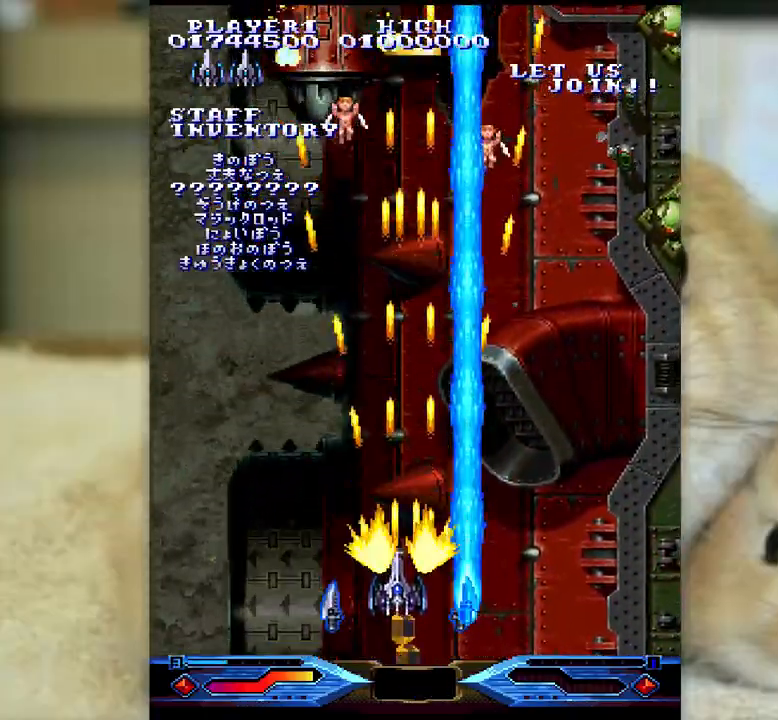
{"keys": ["ctrl"], "events": [[83, "j", "down"], [100, "k", "down"], [167, "j", "up"], [167, "k", "up"]]}
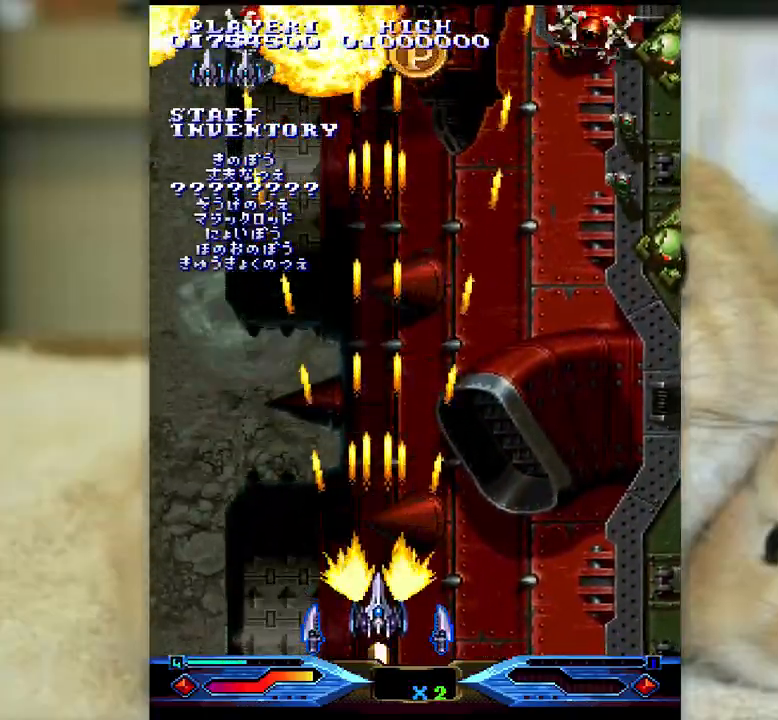
{"keys": ["ctrl", "semicolon"], "events": [[83, "semicolon", "down"]]}
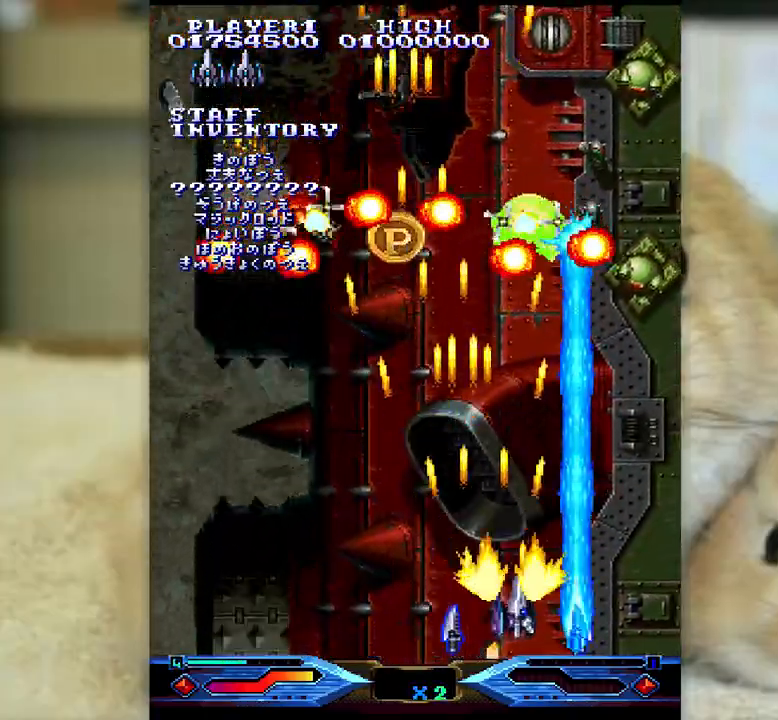
{"keys": ["j", "k", "z"], "events": [[200, "semicolon", "up"], [300, "z", "down"], [400, "ctrl", "up"], [450, "j", "down"], [450, "k", "down"]]}
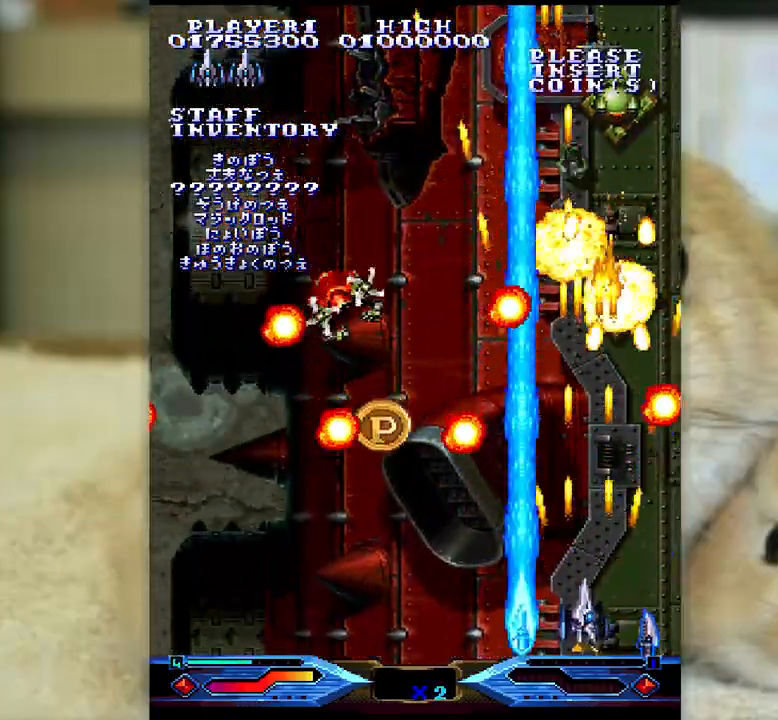
{"keys": ["z"], "events": [[17, "j", "up"], [17, "k", "up"], [133, "semicolon", "down"], [150, "l", "down"], [217, "l", "up"], [217, "semicolon", "up"]]}
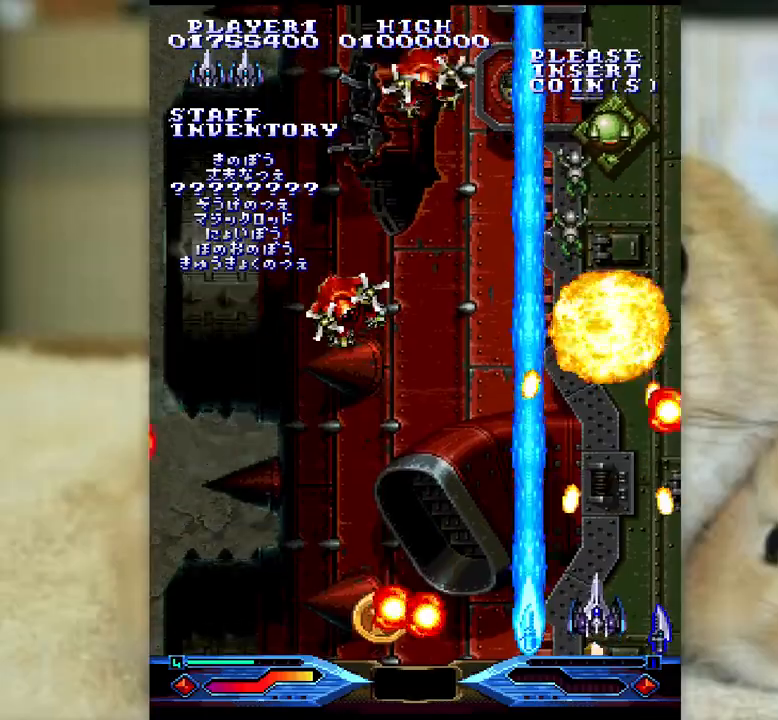
{"keys": ["z"], "events": [[33, "k", "down"], [83, "k", "up"], [167, "l", "down"], [300, "l", "up"]]}
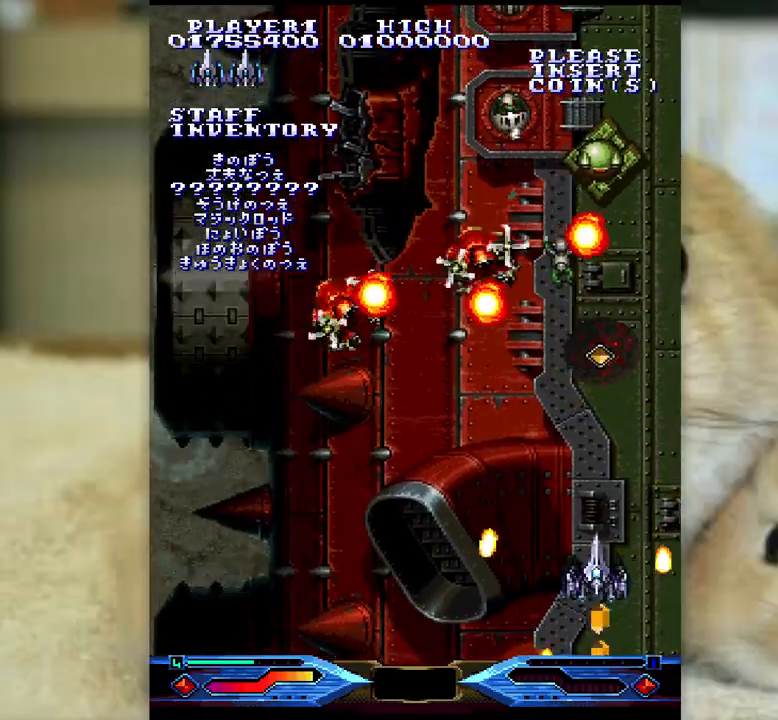
{"keys": ["ctrl", "j", "k"], "events": [[117, "ctrl", "down"], [150, "z", "up"], [183, "j", "down"], [267, "j", "up"], [350, "k", "down"], [400, "j", "down"]]}
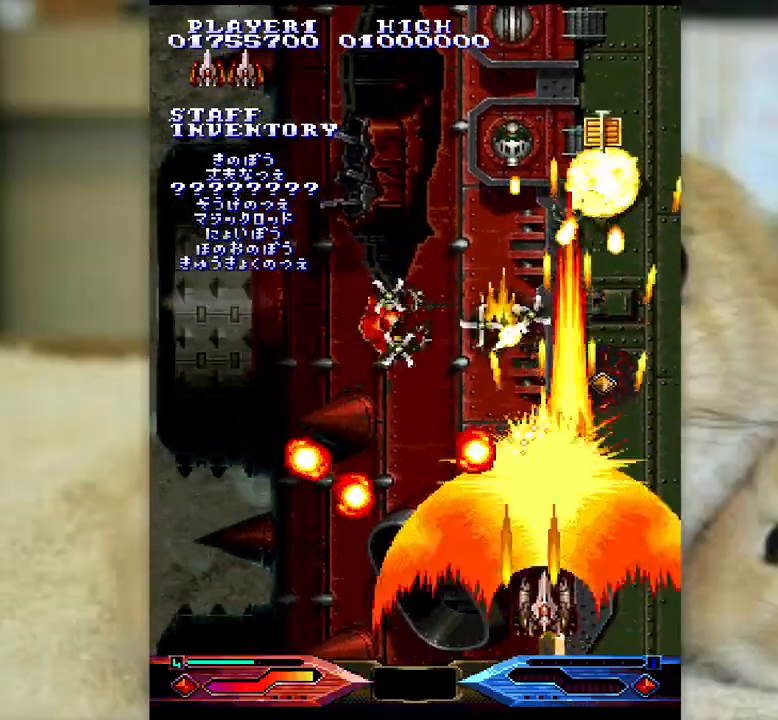
{"keys": ["ctrl"], "events": [[17, "k", "up"], [33, "j", "up"], [117, "j", "down"], [183, "j", "up"]]}
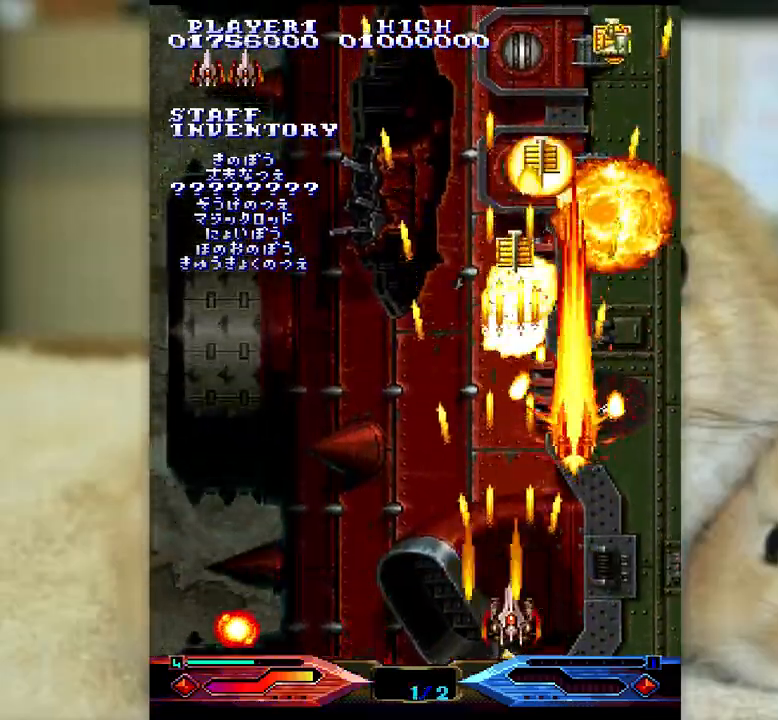
{"keys": ["ctrl", "j", "l"], "events": [[283, "semicolon", "down"], [367, "semicolon", "up"], [483, "j", "down"], [500, "l", "down"]]}
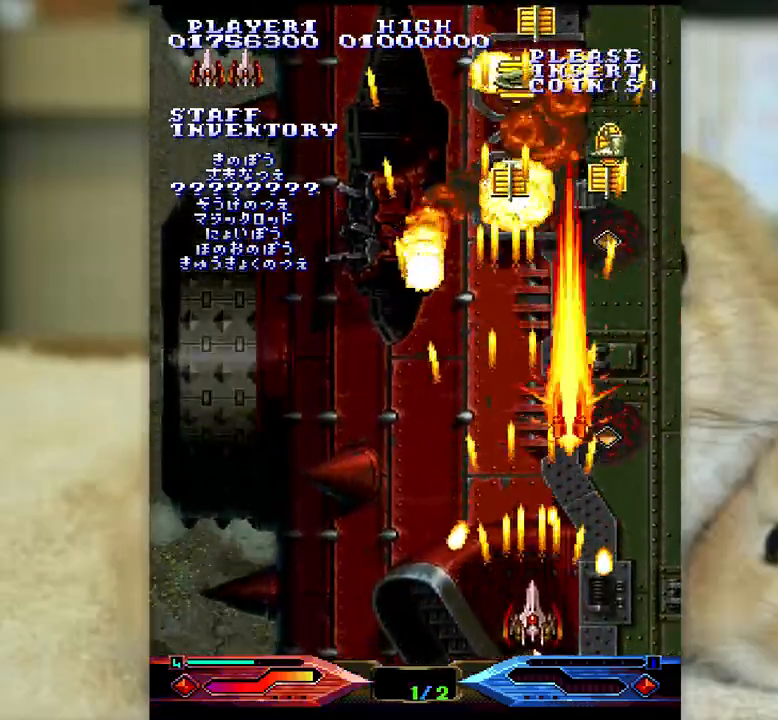
{"keys": ["ctrl", "l", "semicolon"], "events": [[67, "j", "up"], [150, "semicolon", "down"], [317, "l", "up"], [400, "l", "down"]]}
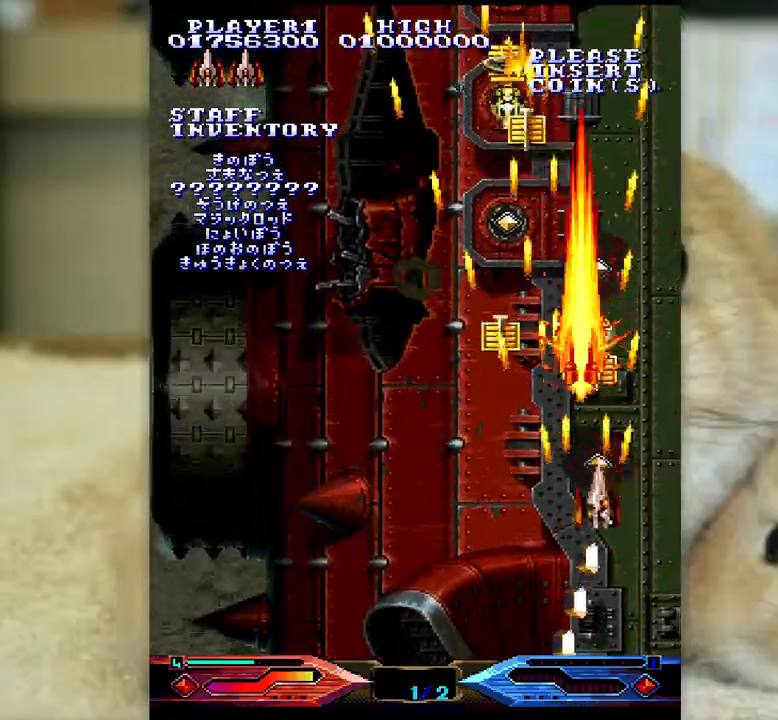
{"keys": ["ctrl"], "events": [[83, "j", "down"], [83, "semicolon", "up"], [117, "l", "up"], [233, "k", "down"], [417, "k", "up"], [500, "j", "up"]]}
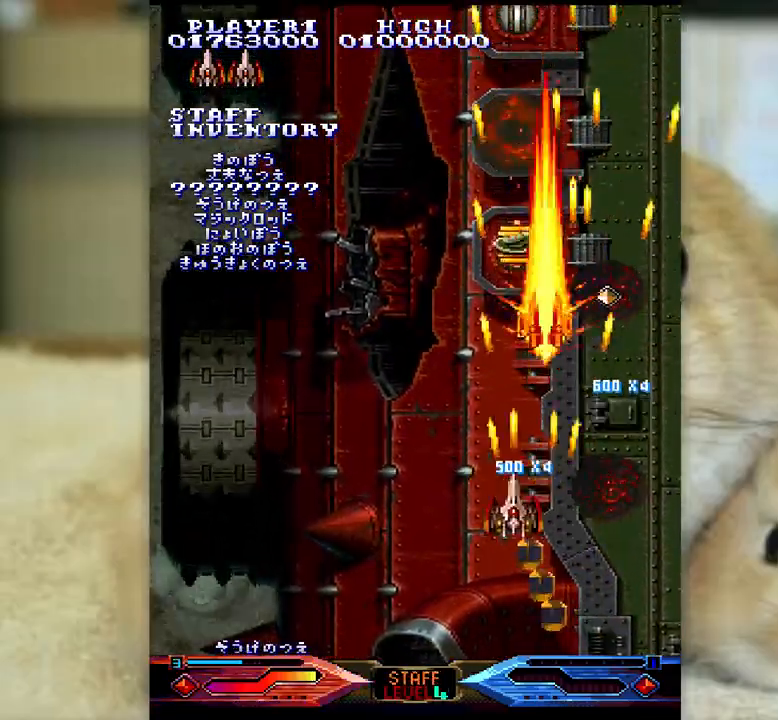
{"keys": ["ctrl", "j"], "events": [[17, "semicolon", "down"], [133, "l", "down"], [183, "semicolon", "up"], [250, "j", "down"], [400, "l", "up"]]}